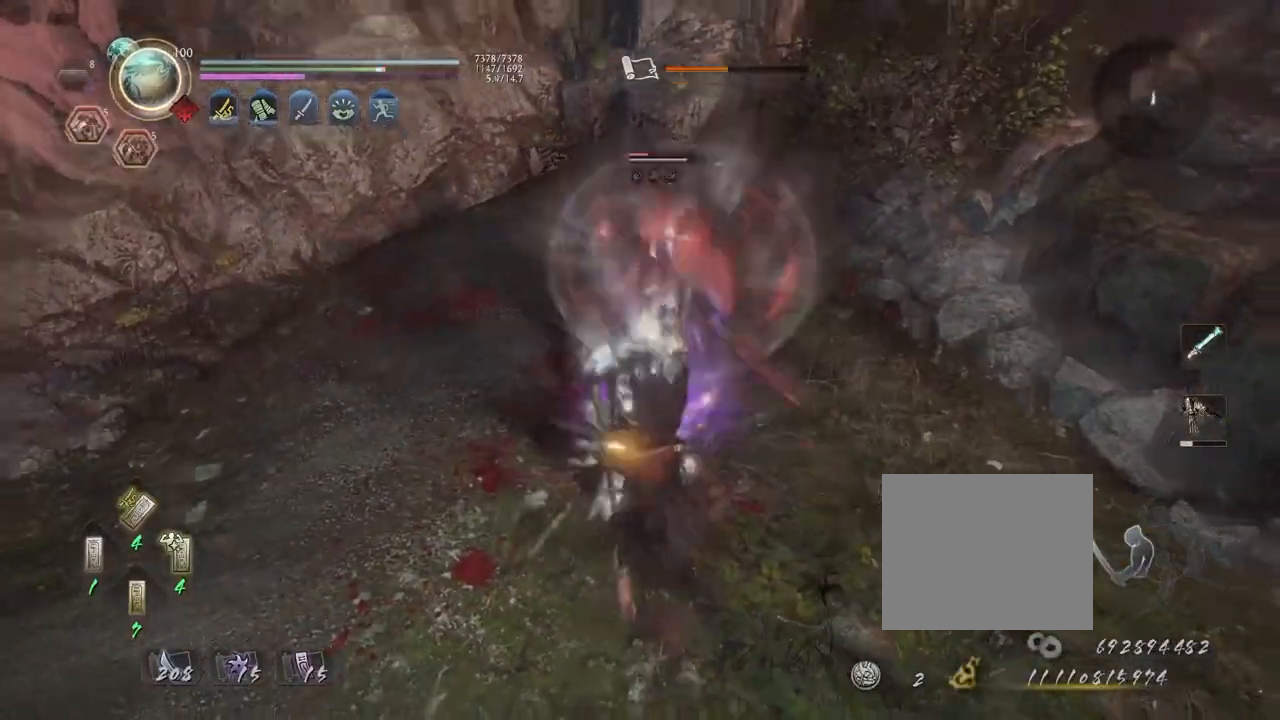
Gameplay with a controller (PlayStation layout); each line is a JSON object with the inputs held at the frame after it. "events" lists button and stick changes between this image and that frame as [ms after this image, input, new state], when the widget could be followed in between.
{"buttons": ["TRIANGLE"], "left_stick": "center", "right_stick": "center", "events": []}
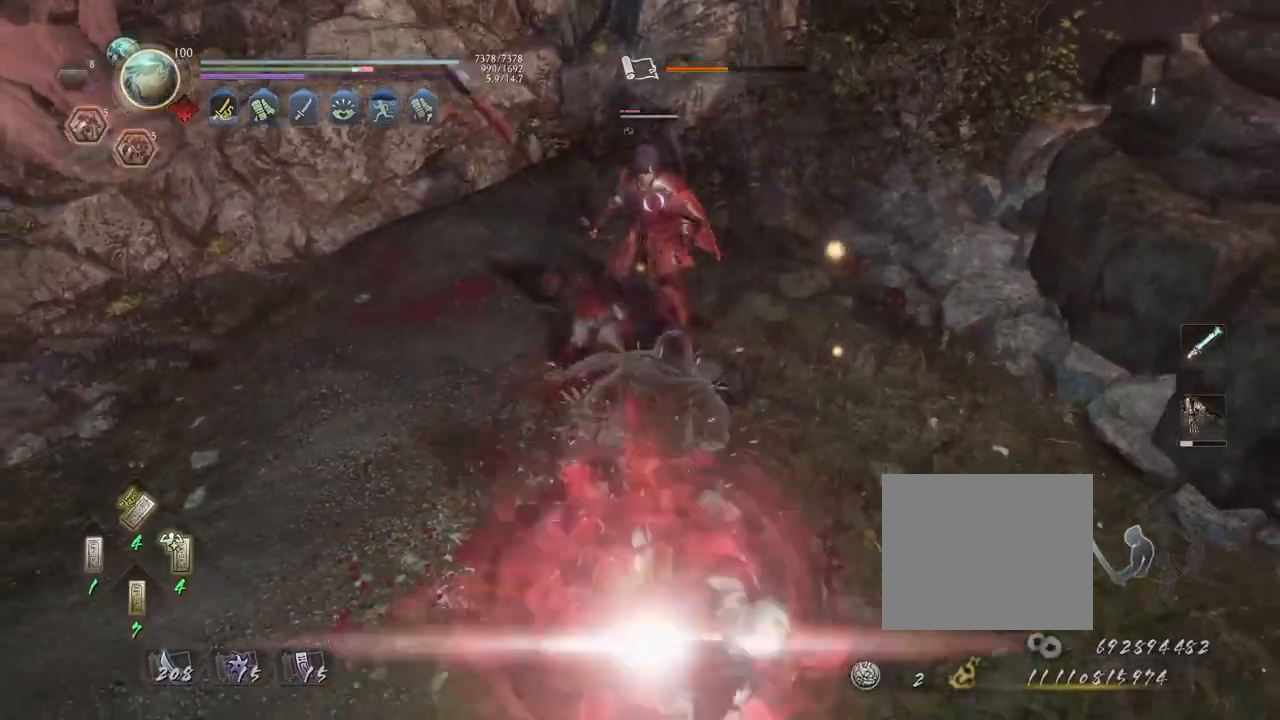
{"buttons": ["TRIANGLE", "L1"], "left_stick": "up", "right_stick": "center", "events": [[133, "R1", "down"], [283, "L1", "down"], [283, "R1", "up"], [283, "TRIANGLE", "up"], [283, "left_stick", "up"], [400, "TRIANGLE", "down"]]}
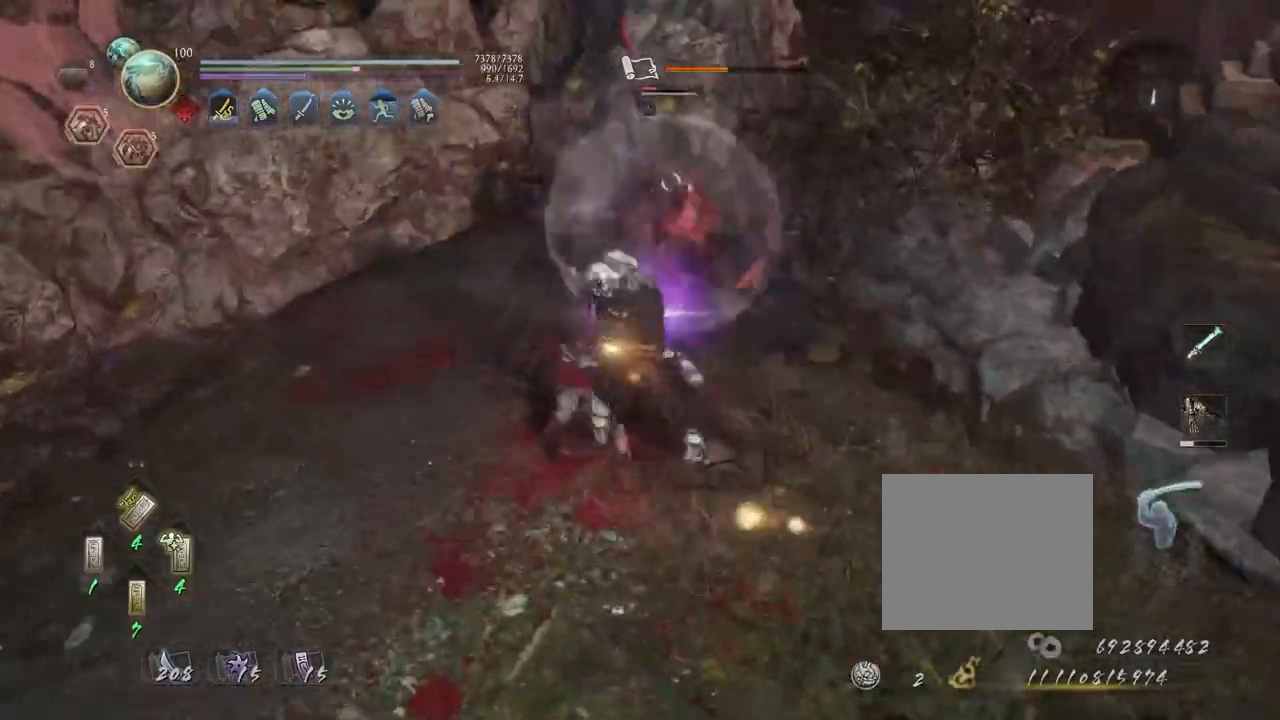
{"buttons": [], "left_stick": "center", "right_stick": "center", "events": [[100, "L1", "up"], [117, "TRIANGLE", "up"], [117, "left_stick", "center"]]}
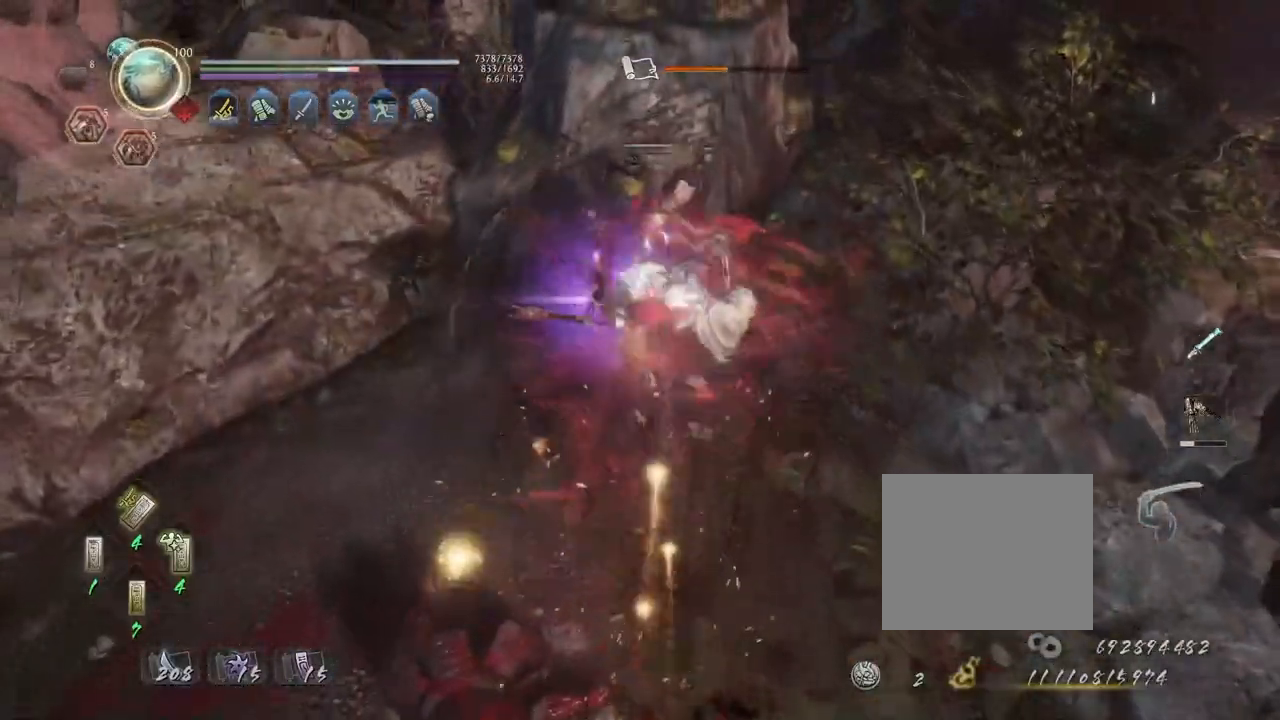
{"buttons": [], "left_stick": "center", "right_stick": "center", "events": []}
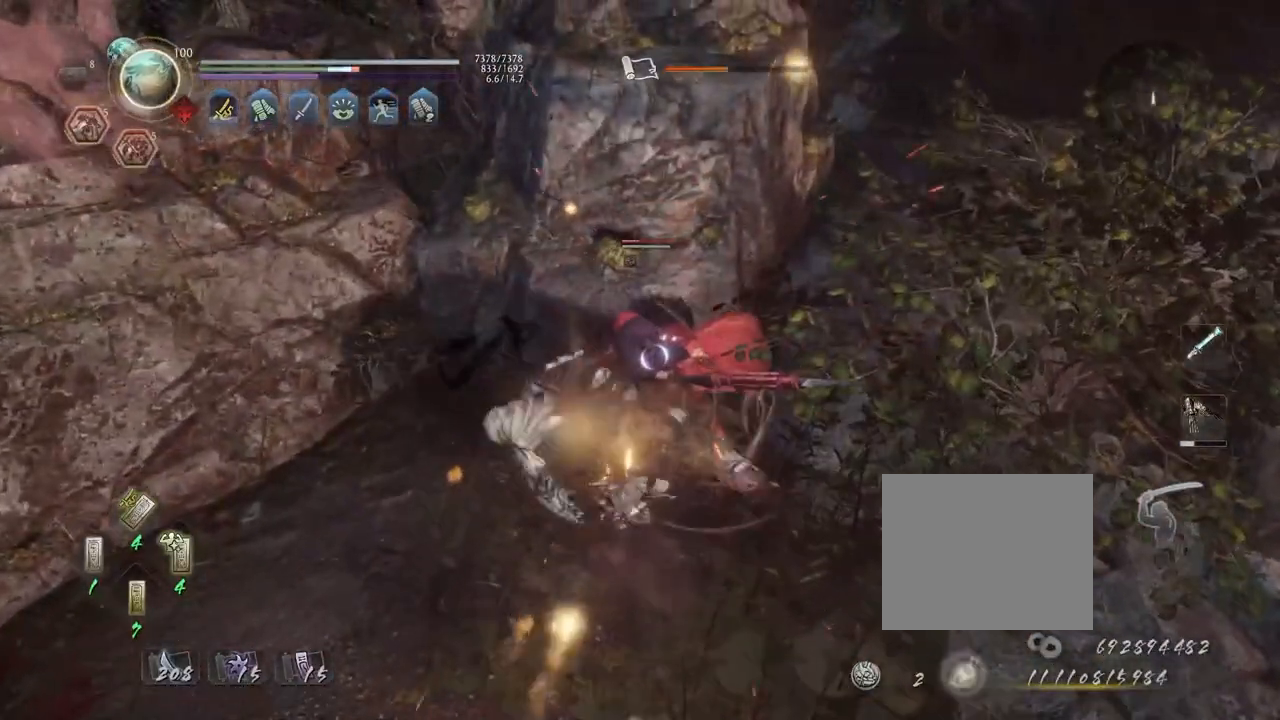
{"buttons": [], "left_stick": "center", "right_stick": "center", "events": [[50, "R1", "down"], [117, "DPAD_RIGHT", "down"], [217, "DPAD_RIGHT", "up"], [250, "R1", "up"]]}
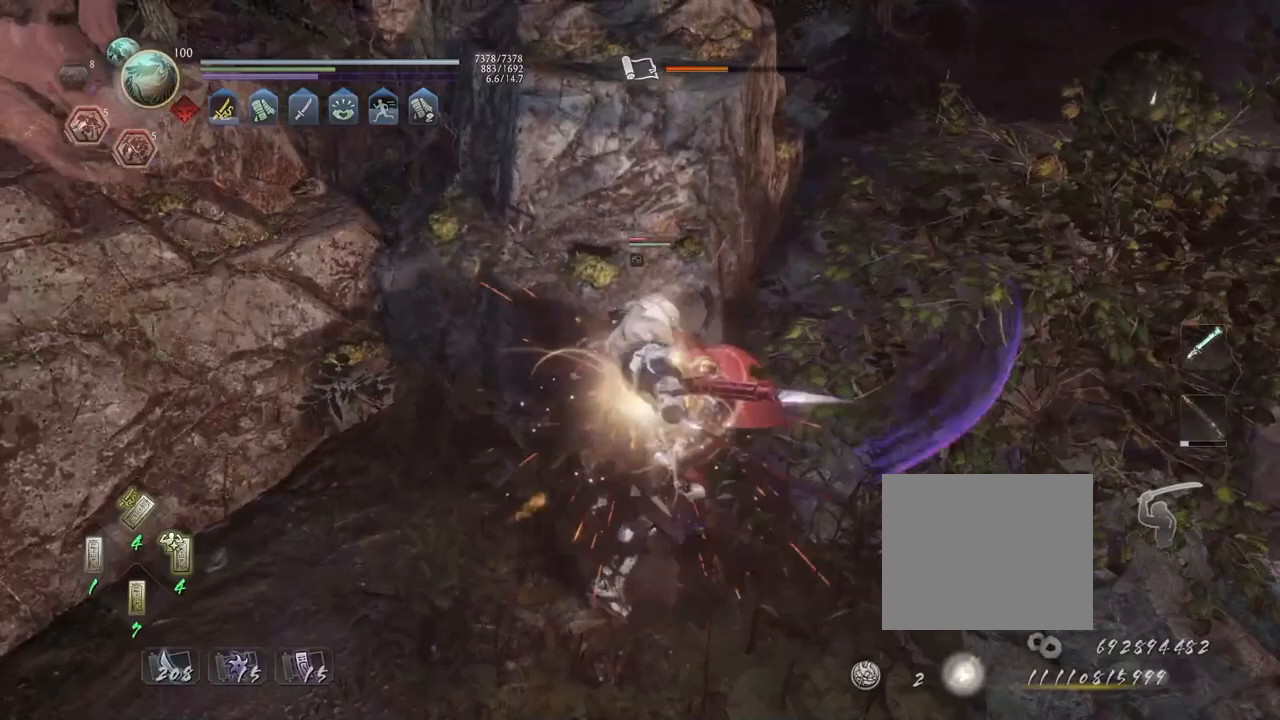
{"buttons": ["SQUARE", "R2"], "left_stick": "center", "right_stick": "center", "events": [[100, "R2", "down"], [133, "SQUARE", "down"]]}
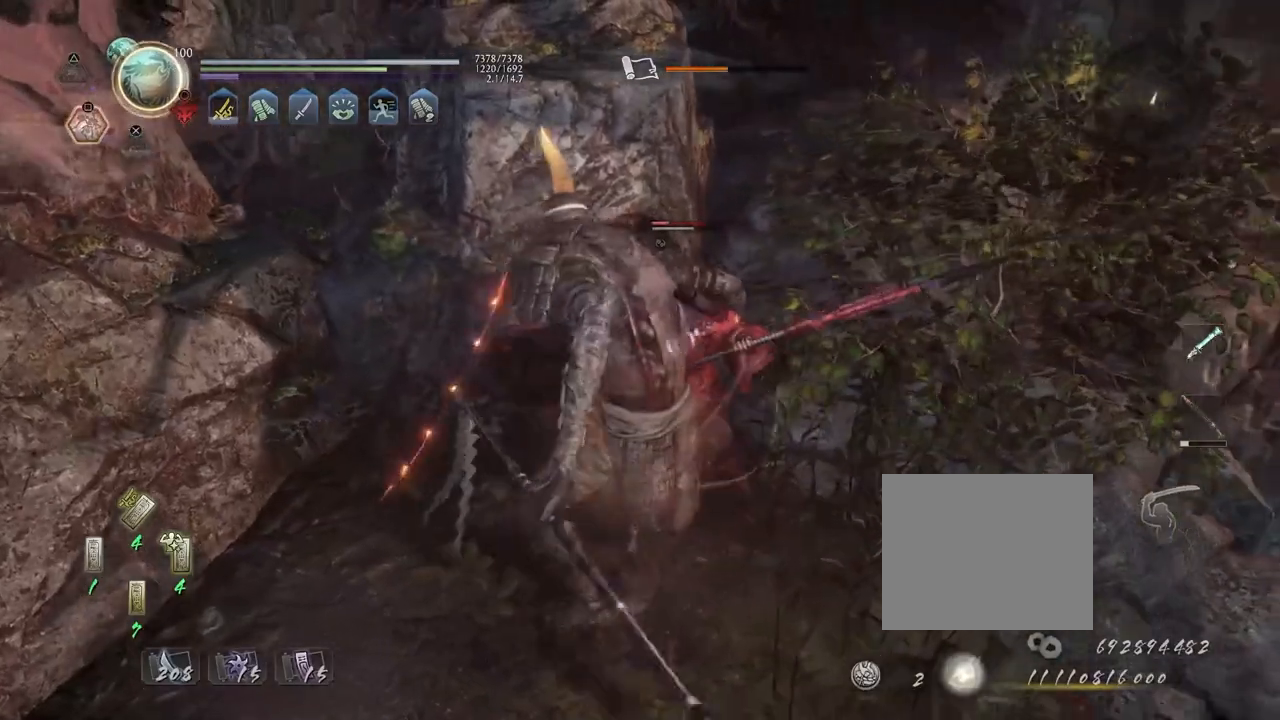
{"buttons": ["SQUARE", "R2"], "left_stick": "center", "right_stick": "center", "events": []}
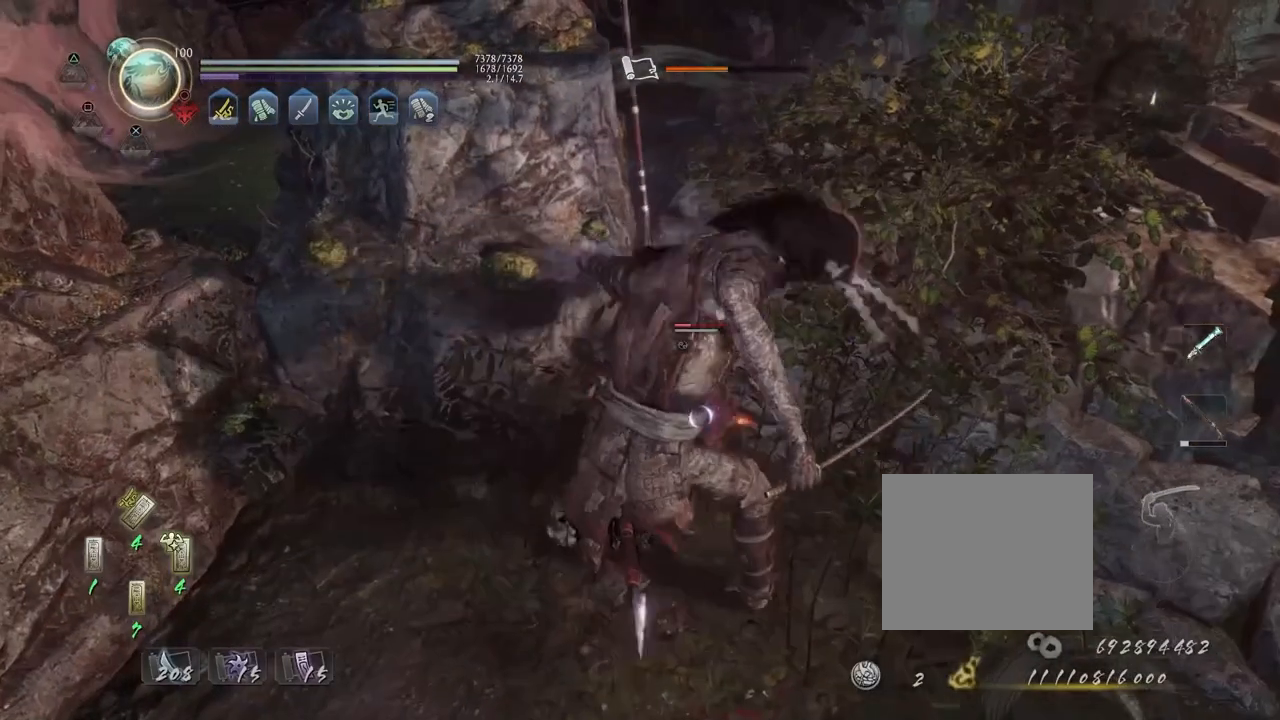
{"buttons": [], "left_stick": "center", "right_stick": "center", "events": [[183, "SQUARE", "up"], [217, "R2", "up"]]}
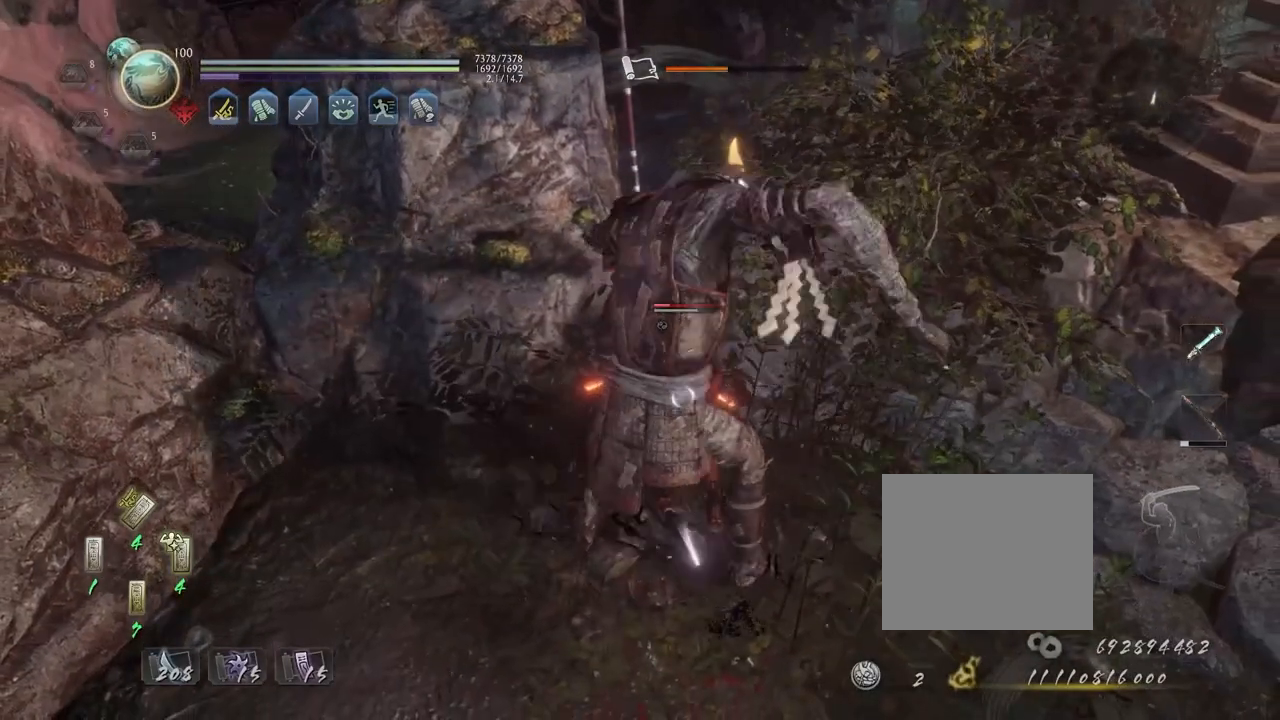
{"buttons": [], "left_stick": "center", "right_stick": "center", "events": []}
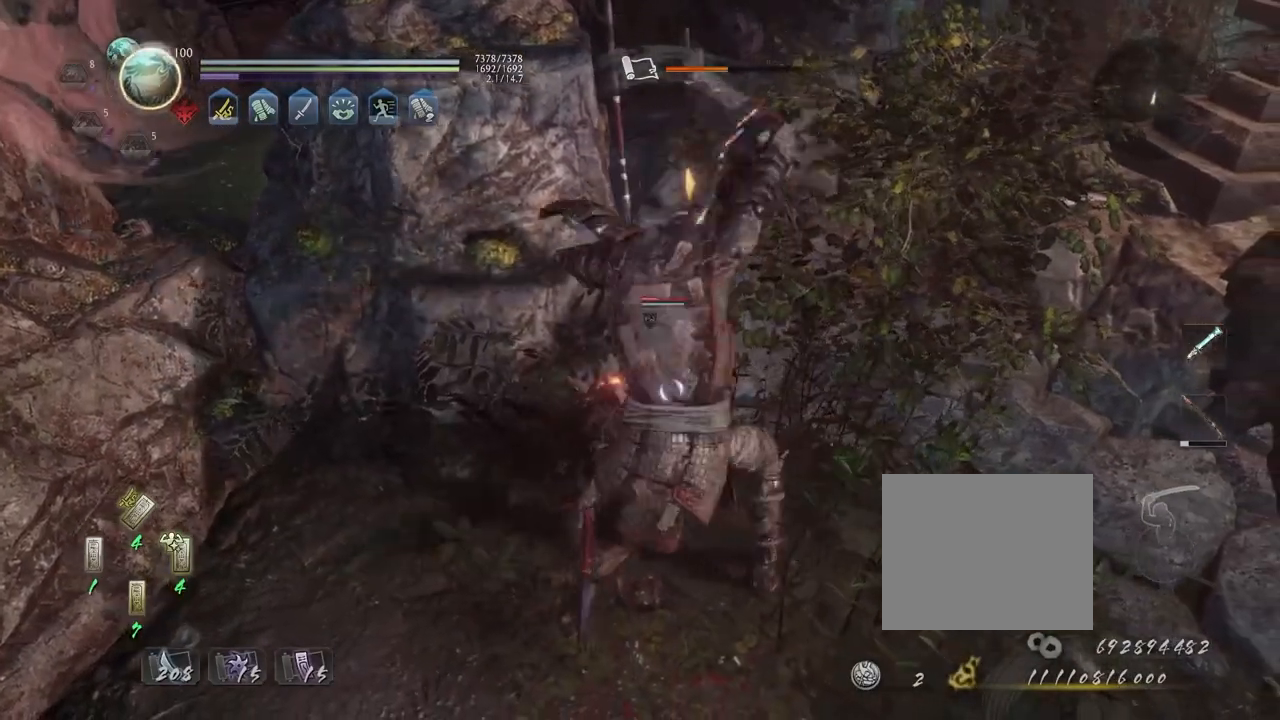
{"buttons": [], "left_stick": "center", "right_stick": "center", "events": []}
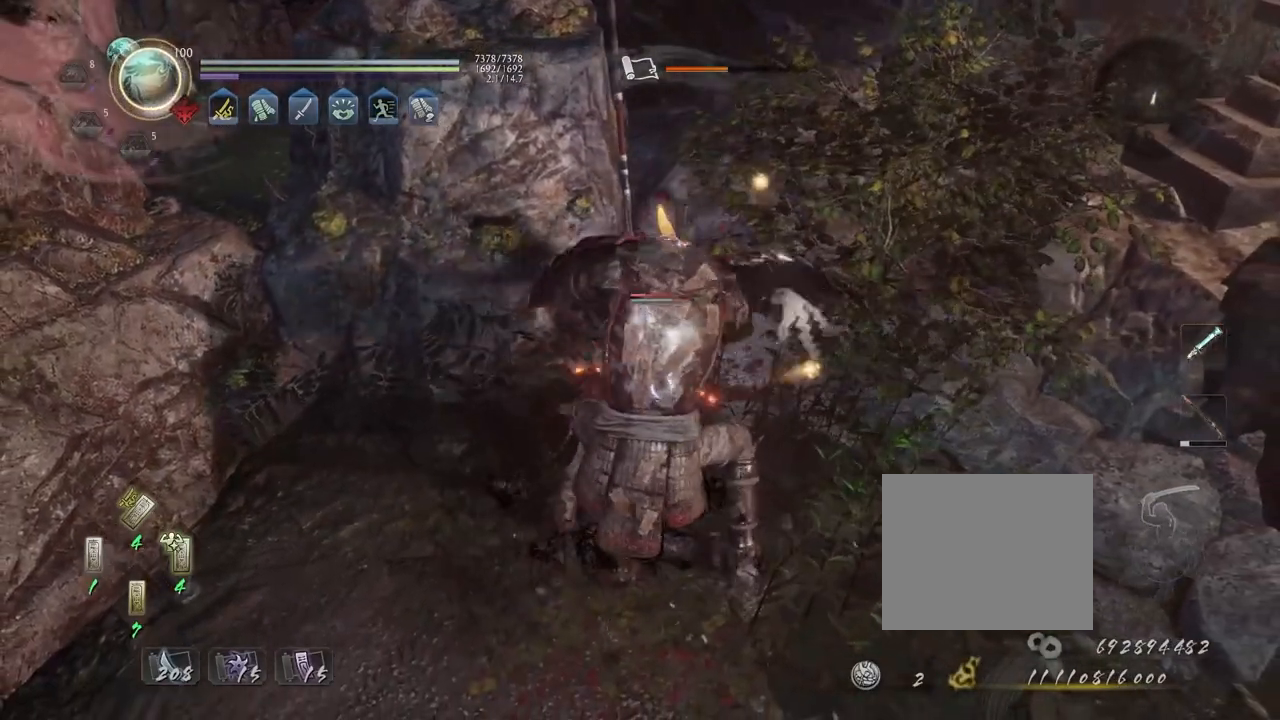
{"buttons": [], "left_stick": "center", "right_stick": "center", "events": []}
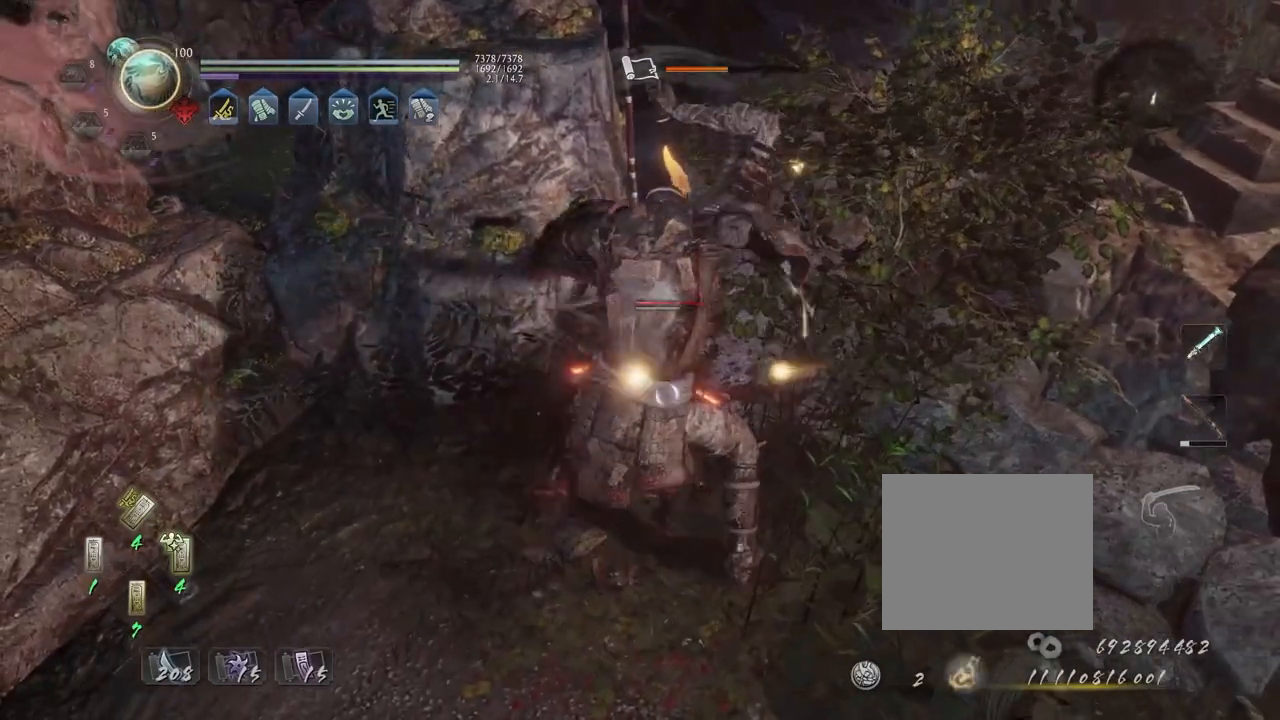
{"buttons": [], "left_stick": "center", "right_stick": "center", "events": []}
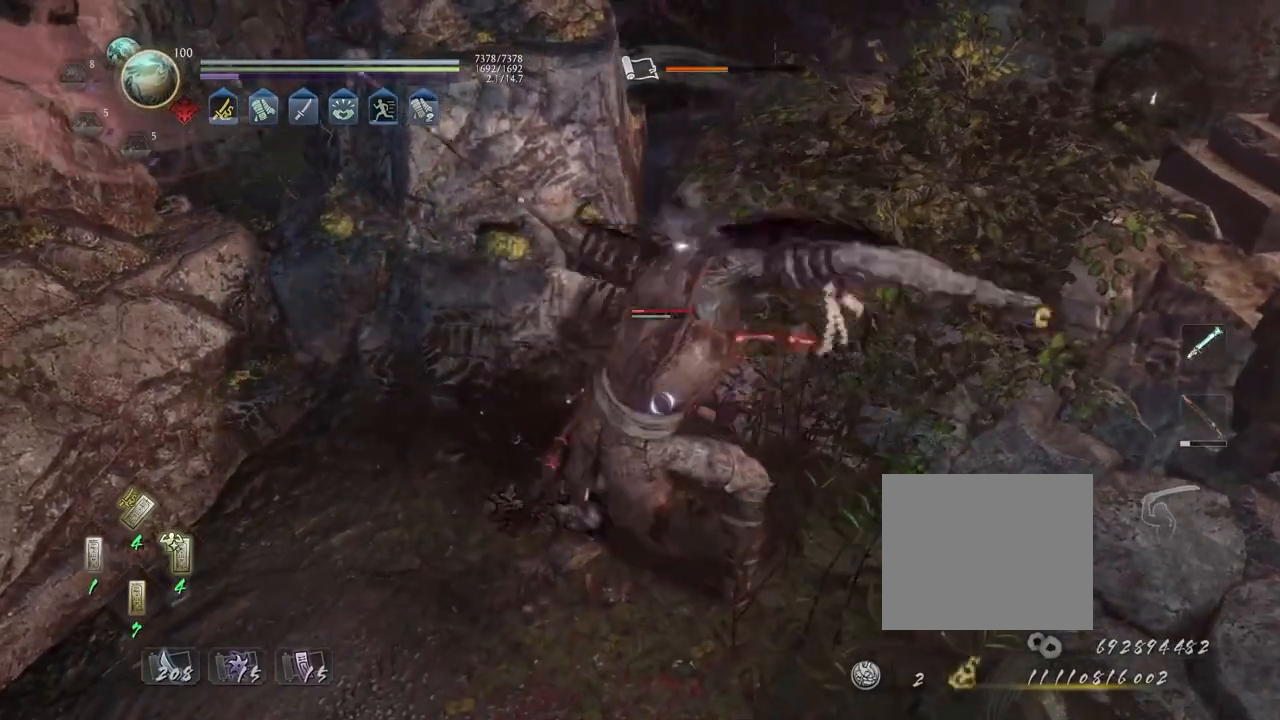
{"buttons": [], "left_stick": "center", "right_stick": "center", "events": [[150, "R1", "down"], [167, "CROSS", "down"], [283, "R1", "up"], [300, "CROSS", "up"]]}
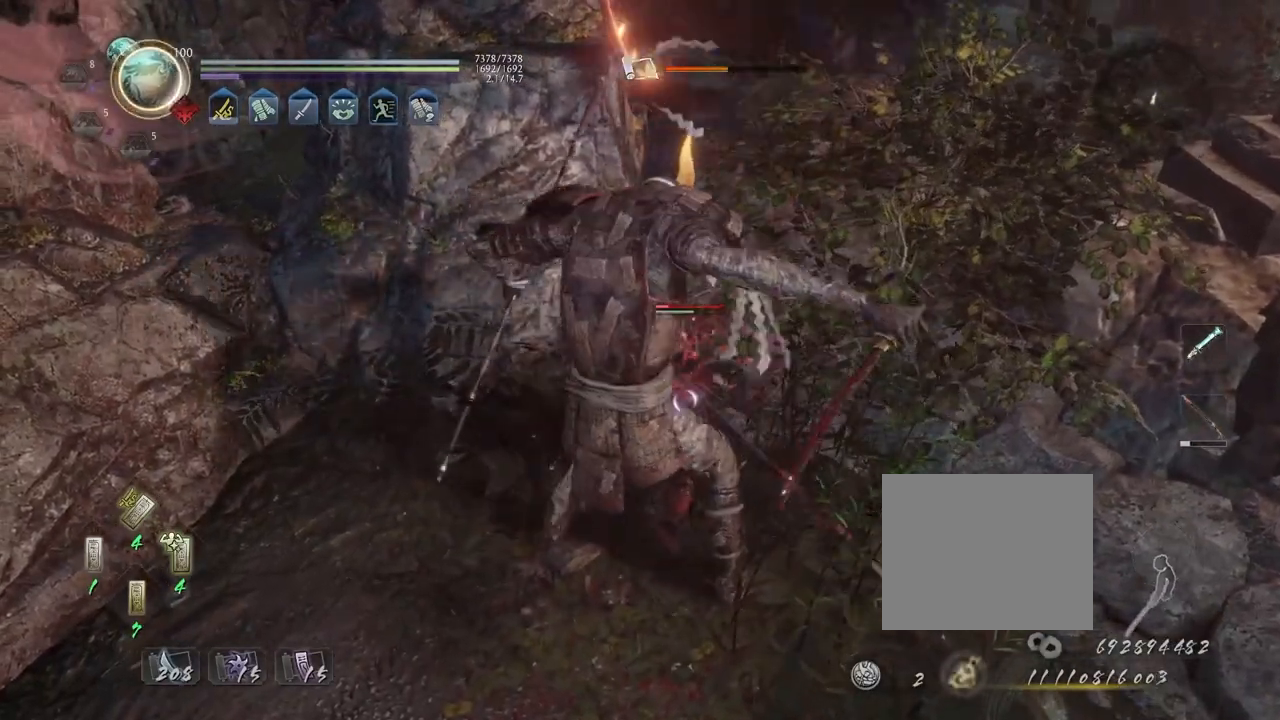
{"buttons": [], "left_stick": "center", "right_stick": "center", "events": []}
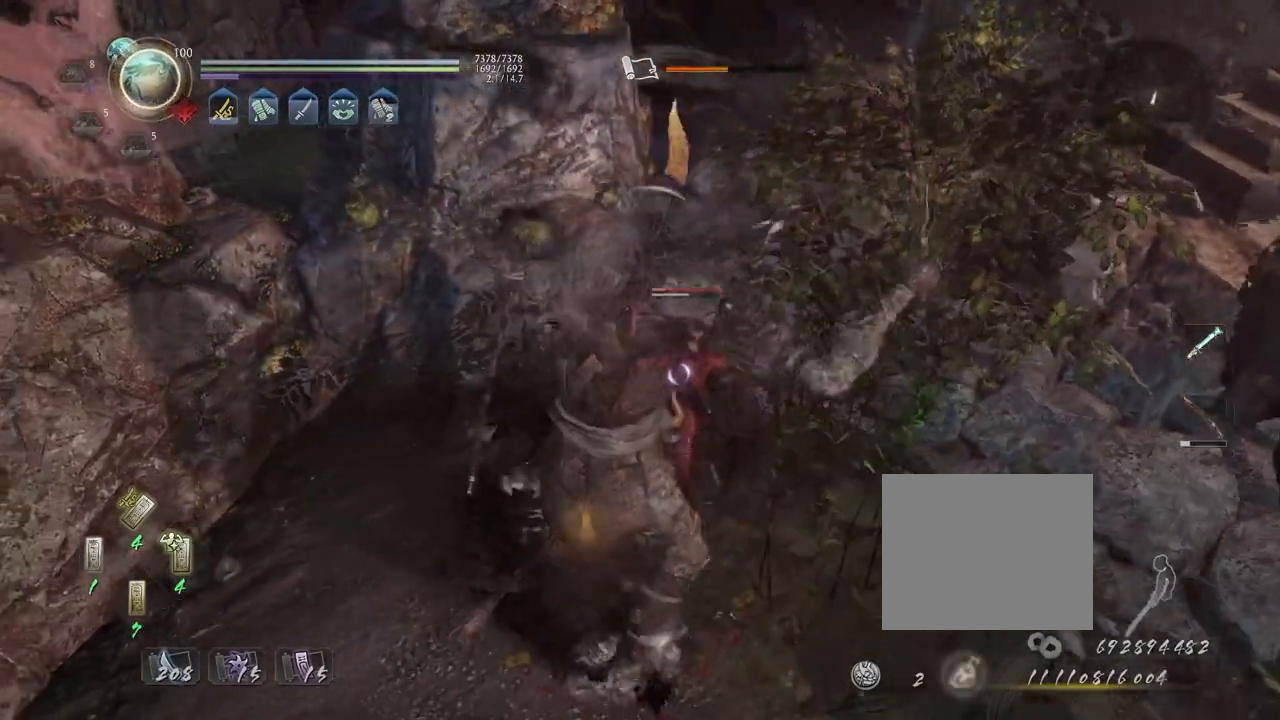
{"buttons": ["CIRCLE", "R1"], "left_stick": "center", "right_stick": "center", "events": [[167, "R1", "down"], [217, "CIRCLE", "down"], [250, "DPAD_RIGHT", "down"], [333, "DPAD_RIGHT", "up"]]}
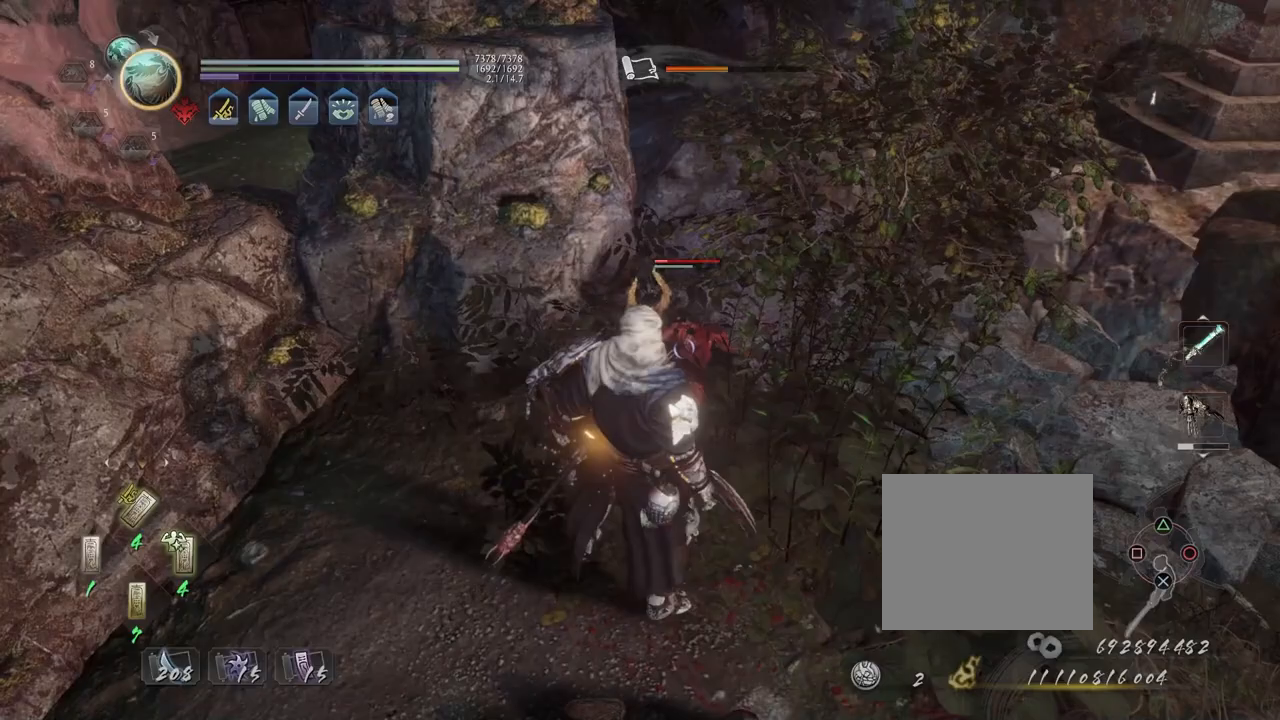
{"buttons": ["R1"], "left_stick": "center", "right_stick": "center", "events": [[433, "CIRCLE", "up"]]}
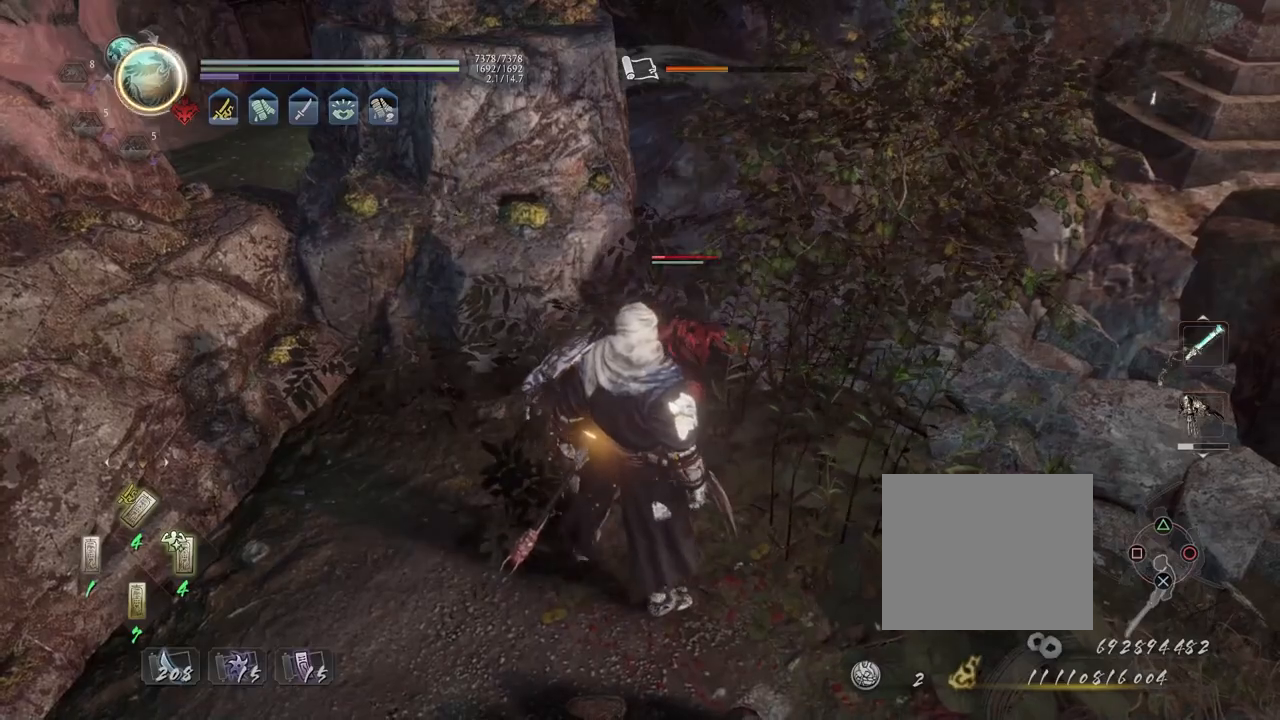
{"buttons": ["CIRCLE", "R1"], "left_stick": "center", "right_stick": "center", "events": [[17, "CIRCLE", "down"], [50, "DPAD_RIGHT", "down"], [133, "DPAD_RIGHT", "up"]]}
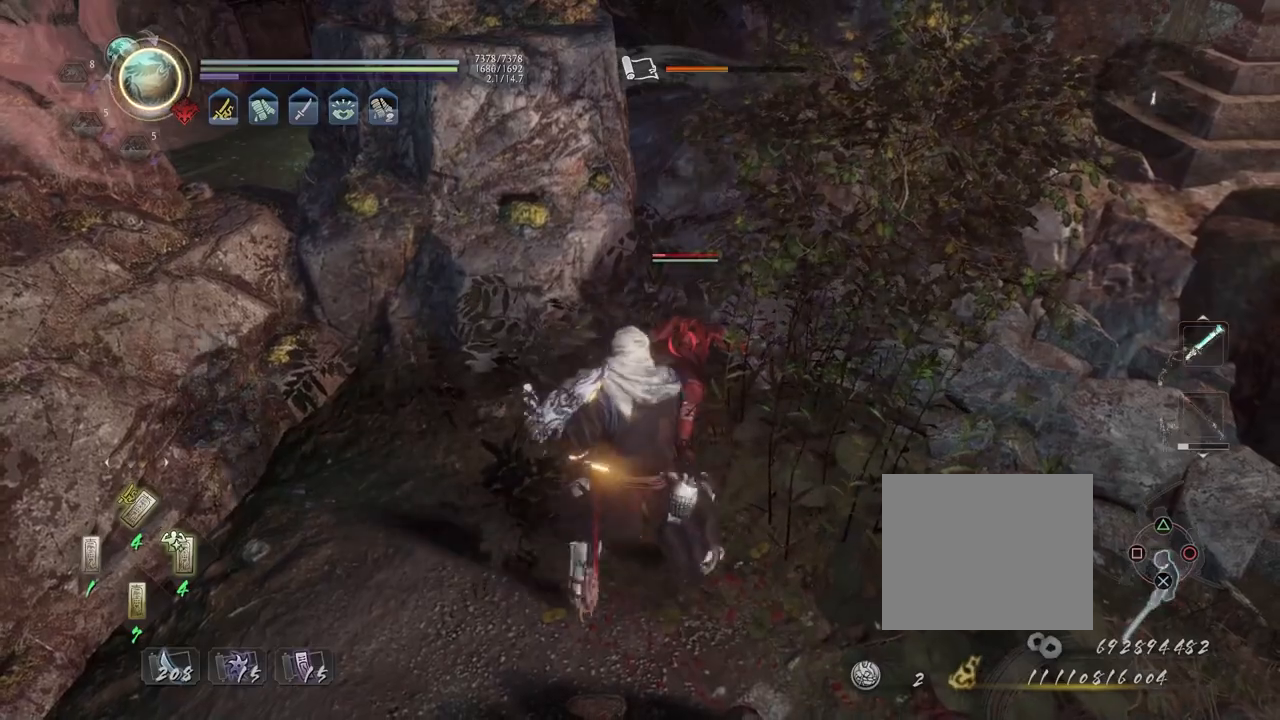
{"buttons": ["CIRCLE", "R1"], "left_stick": "center", "right_stick": "center", "events": []}
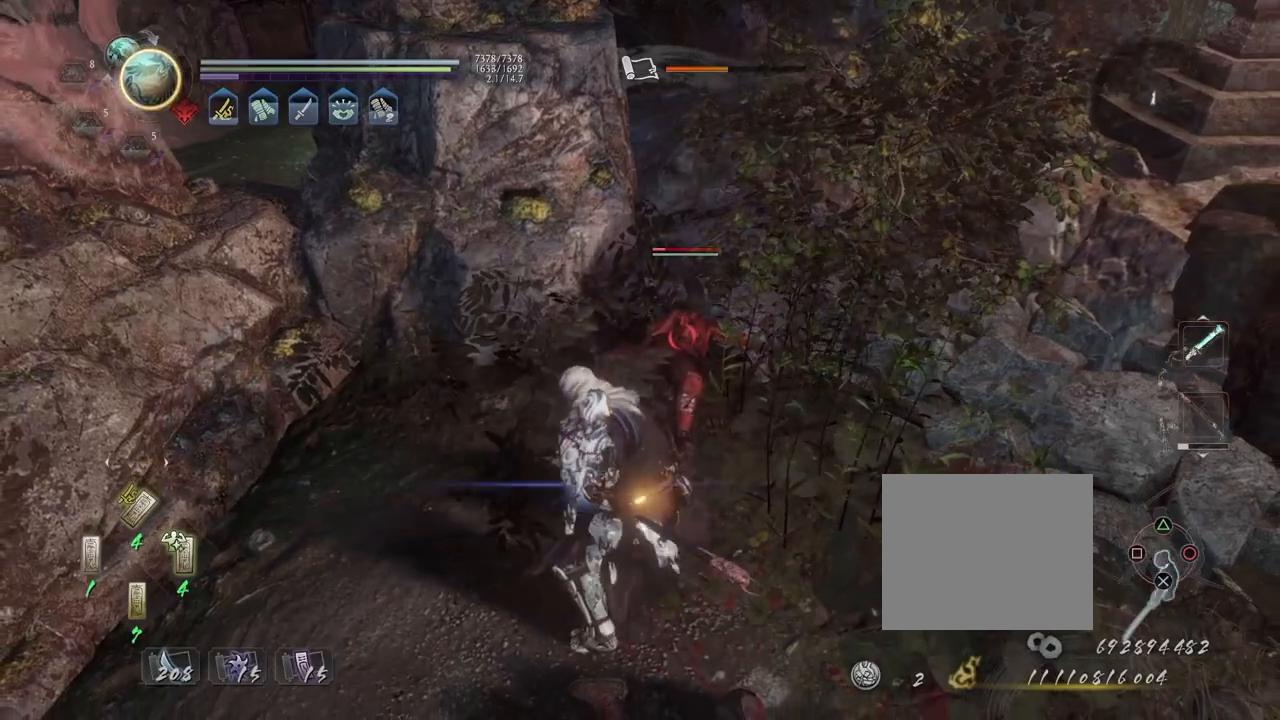
{"buttons": ["CIRCLE", "R1"], "left_stick": "center", "right_stick": "center", "events": []}
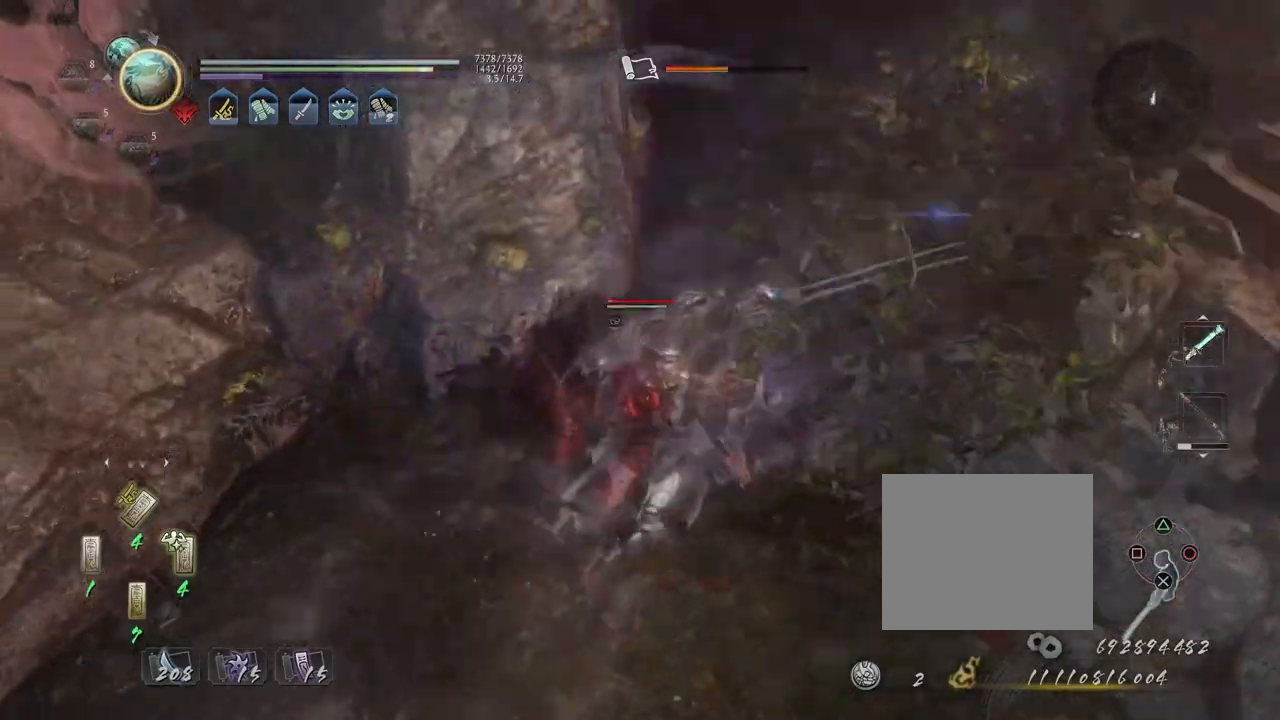
{"buttons": ["TRIANGLE"], "left_stick": "center", "right_stick": "center", "events": [[117, "CIRCLE", "up"], [117, "R1", "up"], [200, "R1", "down"], [250, "SQUARE", "down"], [317, "SQUARE", "up"], [333, "TRIANGLE", "down"], [383, "TRIANGLE", "up"], [417, "R1", "up"], [483, "TRIANGLE", "down"]]}
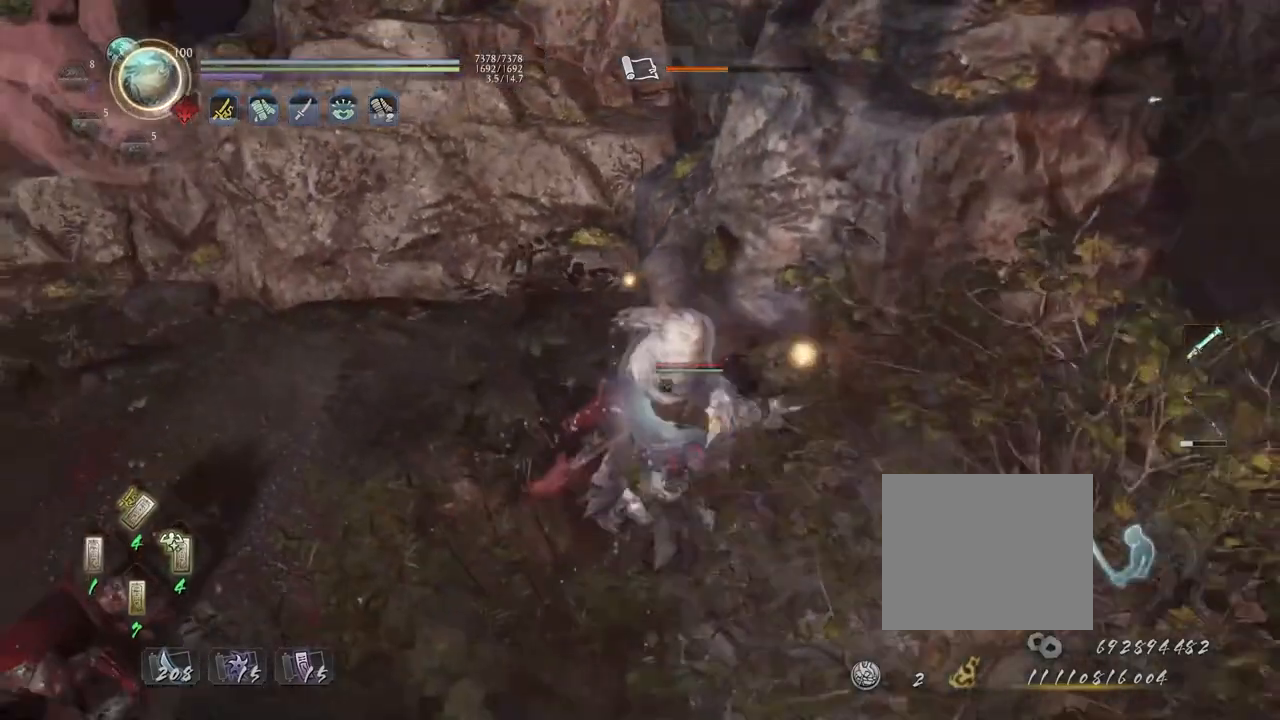
{"buttons": [], "left_stick": "center", "right_stick": "center", "events": [[83, "TRIANGLE", "up"], [283, "R1", "down"], [317, "CROSS", "down"], [417, "R1", "up"], [433, "CROSS", "up"]]}
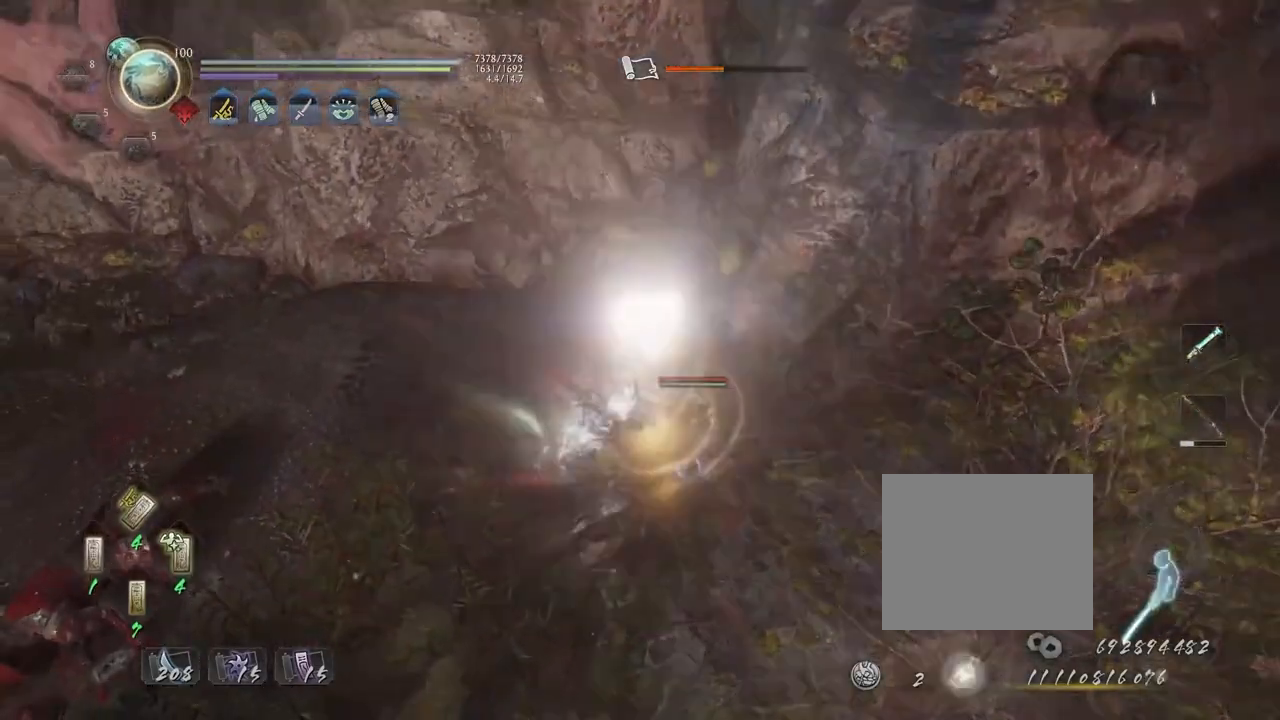
{"buttons": [], "left_stick": "center", "right_stick": "center", "events": []}
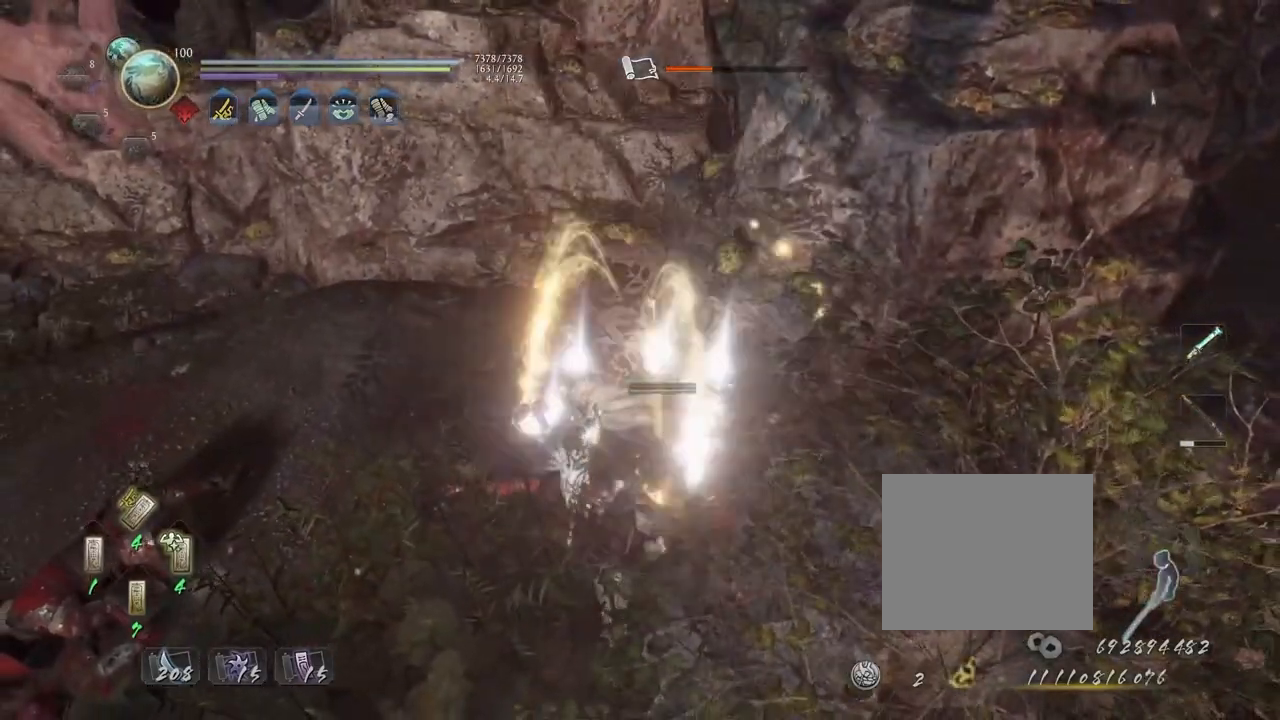
{"buttons": ["CIRCLE"], "left_stick": "up", "right_stick": "right", "events": [[83, "left_stick", "up-left"], [133, "CIRCLE", "down"], [217, "CIRCLE", "up"], [217, "right_stick", "down-right"], [300, "CIRCLE", "down"], [300, "left_stick", "up"], [383, "right_stick", "right"], [417, "CIRCLE", "up"], [483, "CIRCLE", "down"]]}
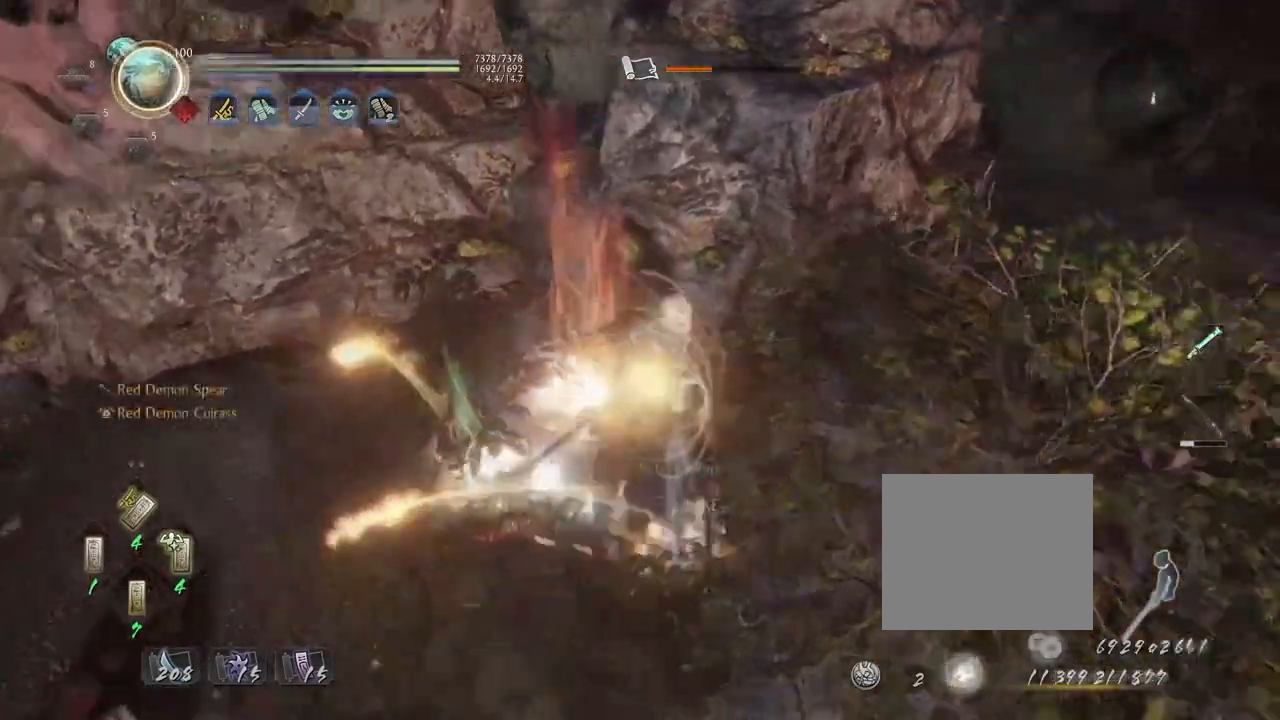
{"buttons": ["CIRCLE"], "left_stick": "down-left", "right_stick": "right", "events": [[50, "left_stick", "right"], [117, "CIRCLE", "up"], [183, "CIRCLE", "down"], [183, "left_stick", "down-left"], [317, "CIRCLE", "up"], [433, "CIRCLE", "down"]]}
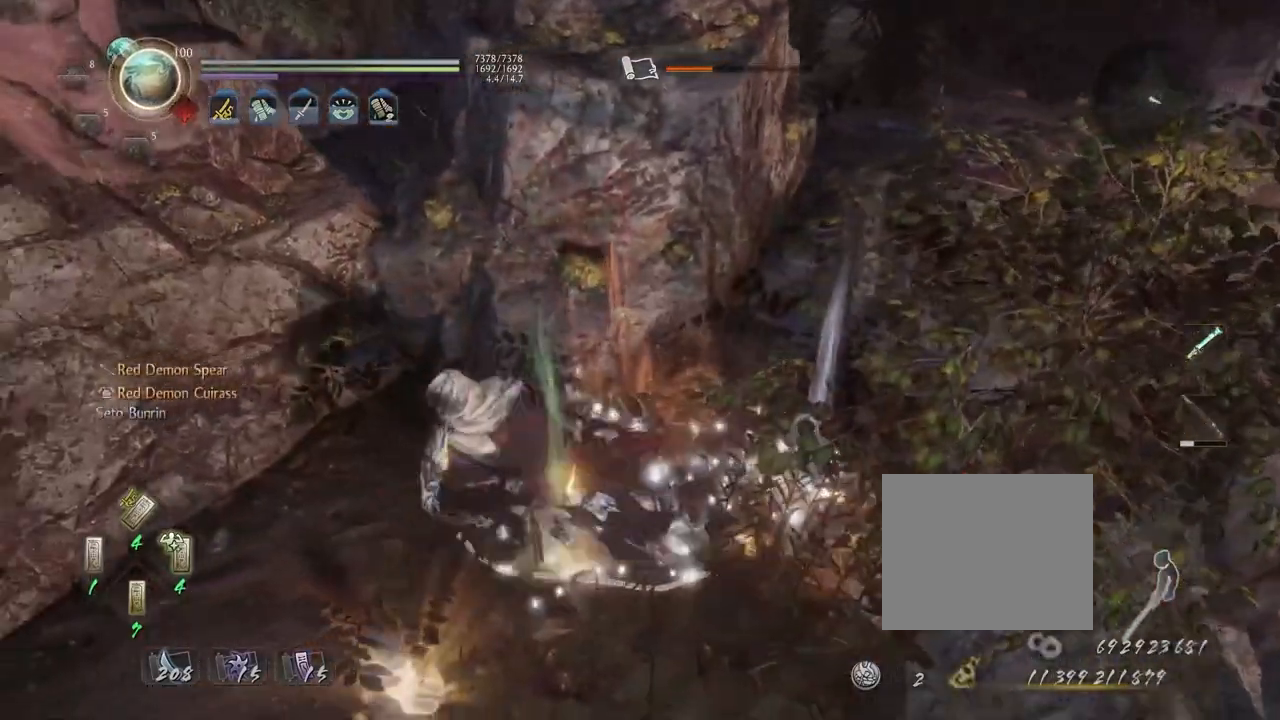
{"buttons": [], "left_stick": "up-right", "right_stick": "right", "events": [[67, "CIRCLE", "up"], [117, "CIRCLE", "down"], [233, "CIRCLE", "up"], [300, "left_stick", "down-right"], [333, "CIRCLE", "down"], [400, "left_stick", "up-right"], [450, "CIRCLE", "up"]]}
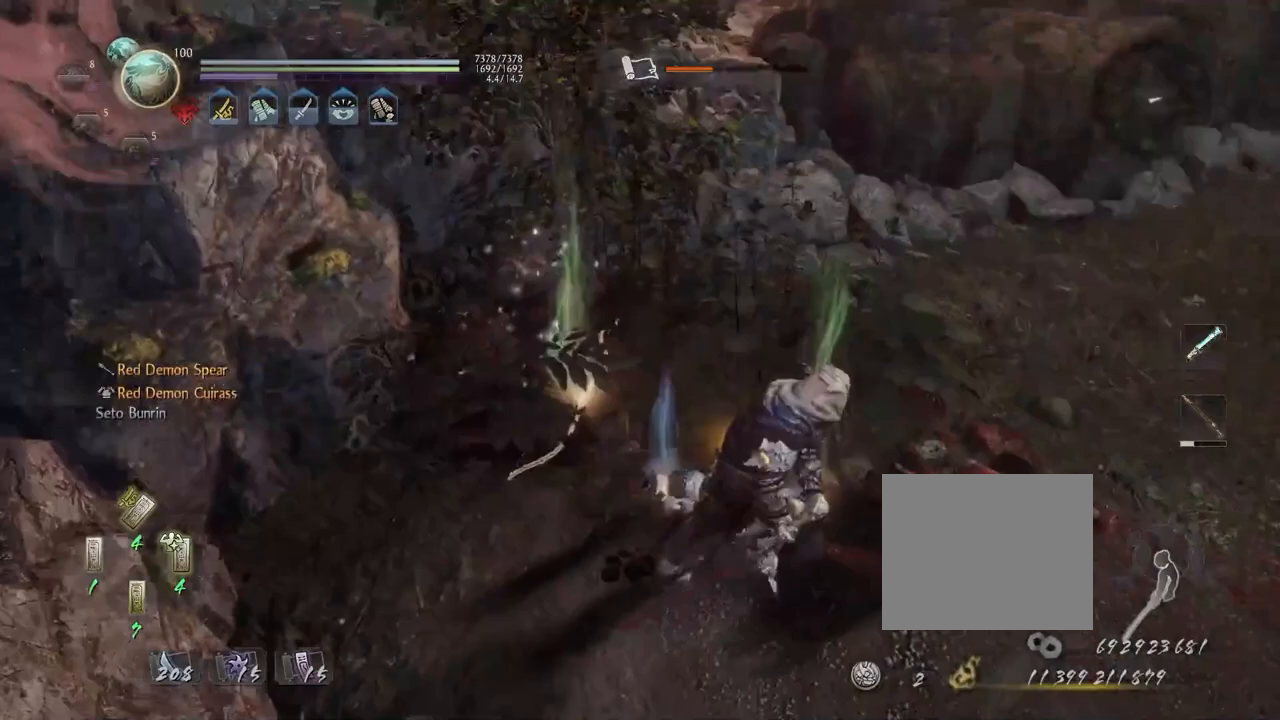
{"buttons": [], "left_stick": "up-right", "right_stick": "up-right", "events": [[50, "CIRCLE", "down"], [150, "CIRCLE", "up"], [217, "CIRCLE", "down"], [333, "CIRCLE", "up"], [417, "right_stick", "up-right"]]}
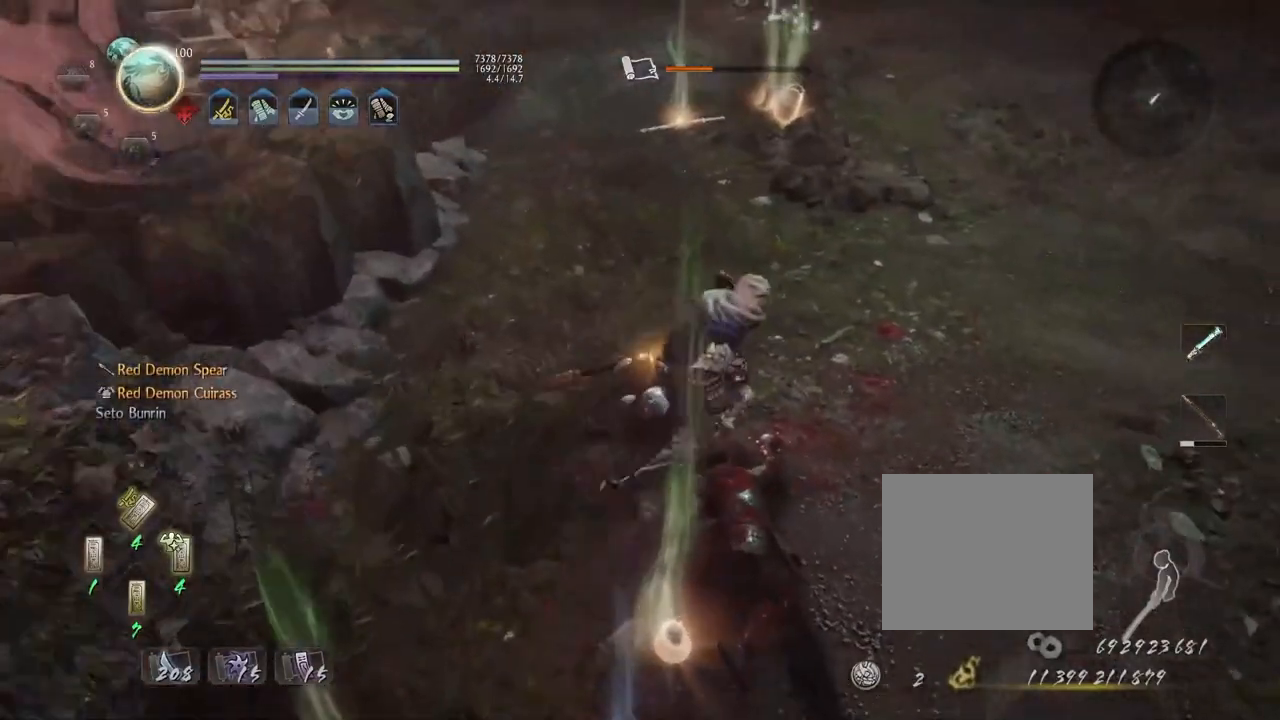
{"buttons": [], "left_stick": "up-right", "right_stick": "up", "events": [[200, "right_stick", "up"]]}
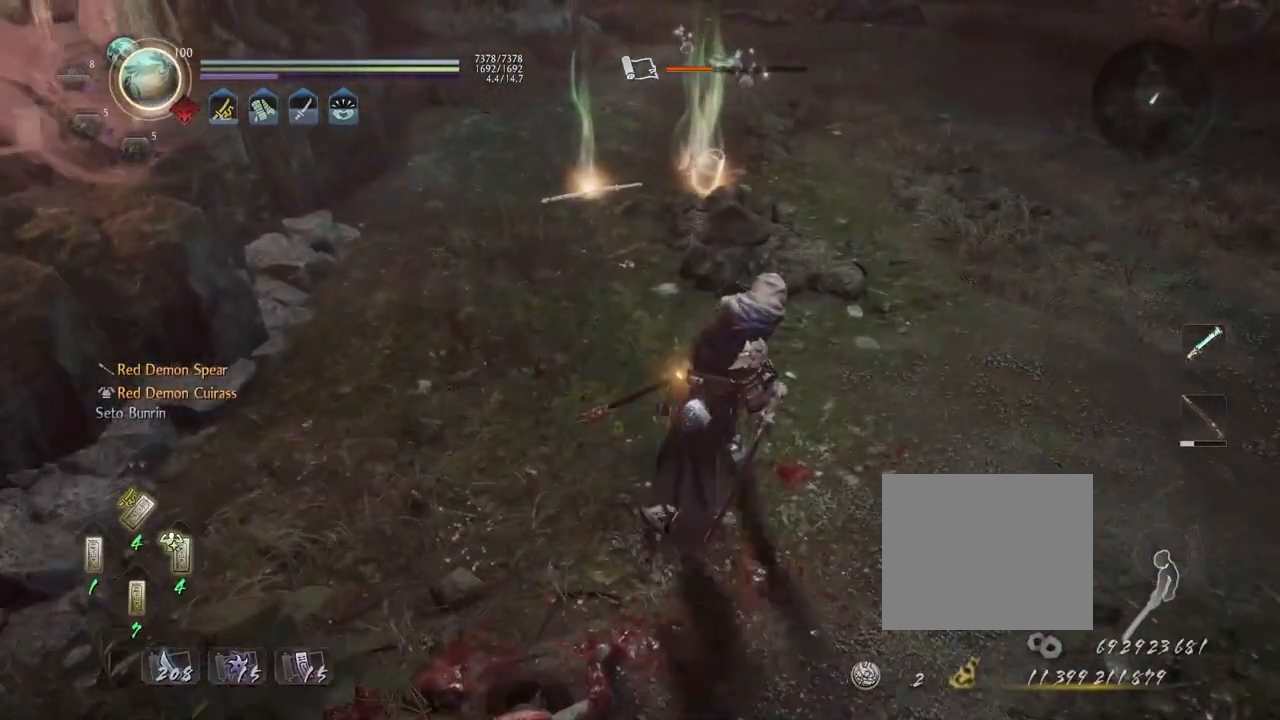
{"buttons": [], "left_stick": "up-right", "right_stick": "up", "events": []}
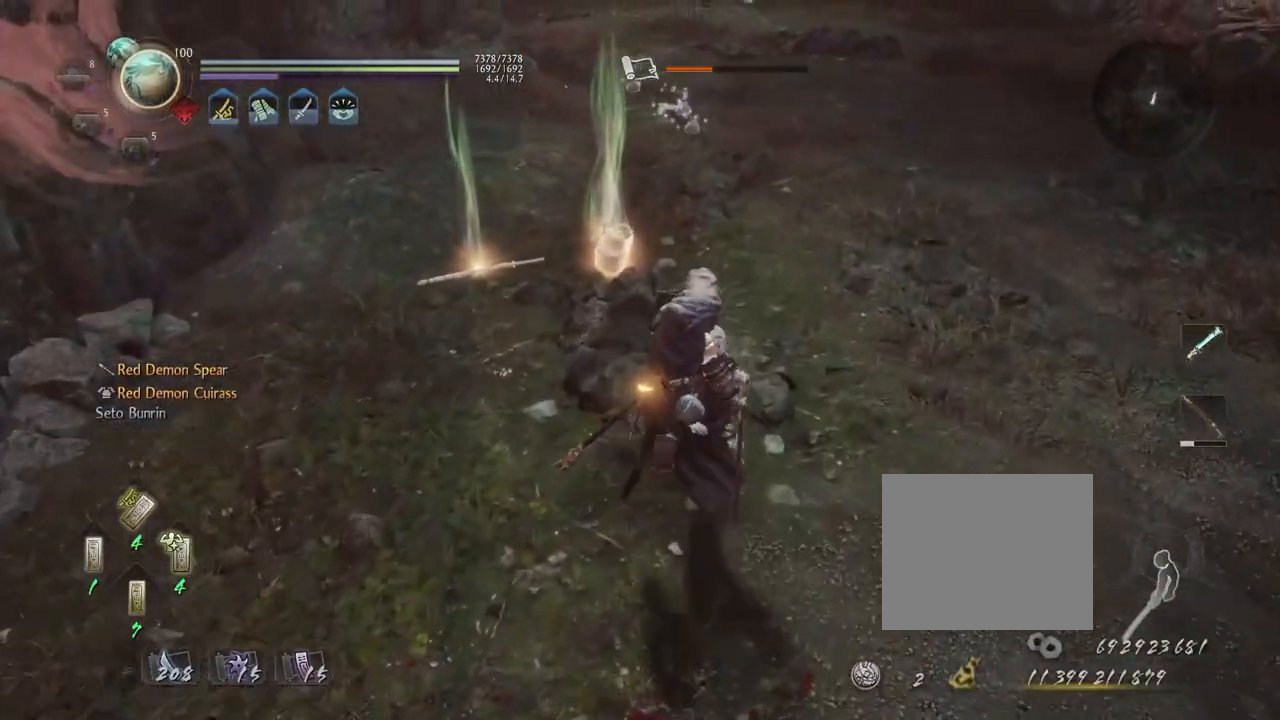
{"buttons": [], "left_stick": "up-right", "right_stick": "center", "events": [[400, "right_stick", "center"]]}
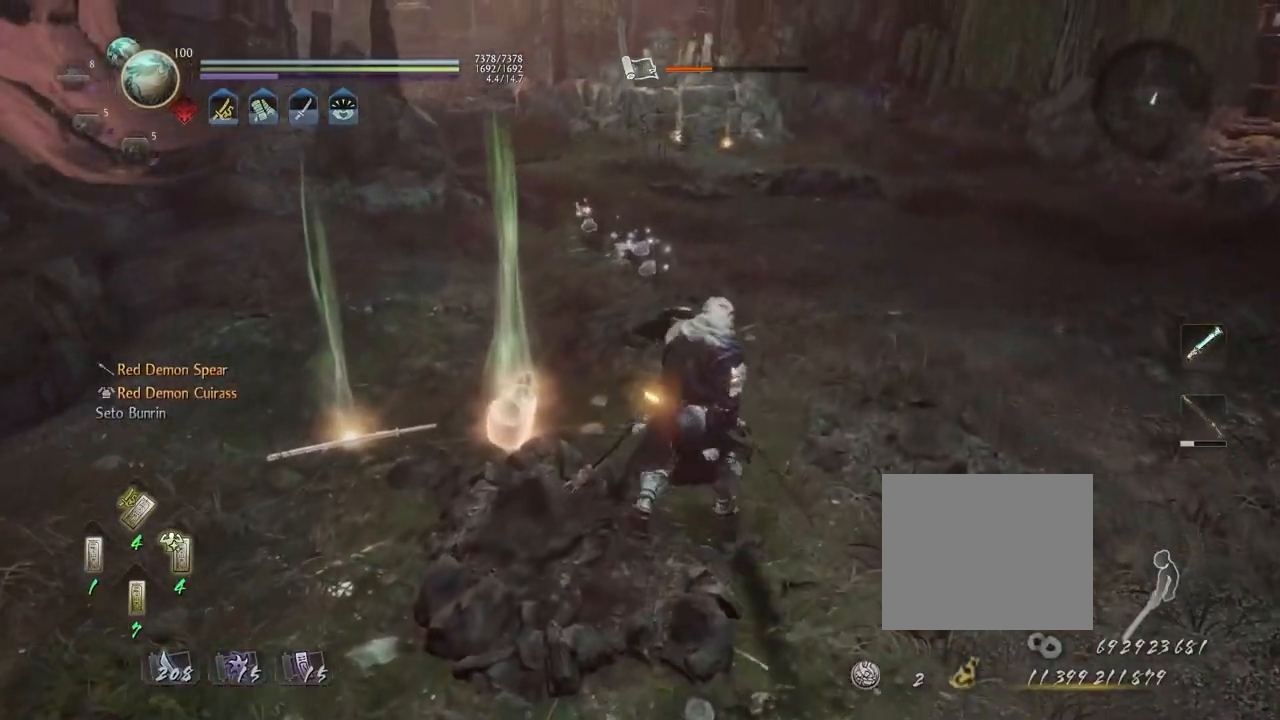
{"buttons": [], "left_stick": "center", "right_stick": "center", "events": [[17, "left_stick", "center"], [100, "R1", "down"], [183, "DPAD_RIGHT", "down"], [267, "DPAD_RIGHT", "up"], [283, "R1", "up"]]}